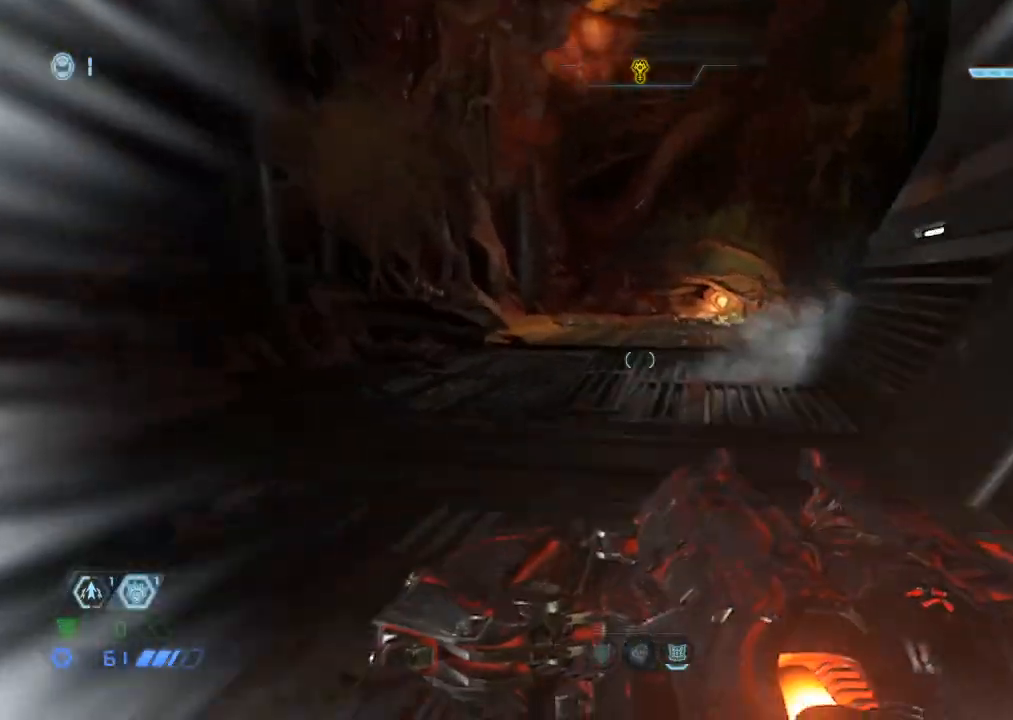
Gameplay with keyboard and mouse; each line is a JSON object with the keys and mouse buttons held at the frame after it. "events" lists presses ("down") and releases ("up") of "1", "2", "3", "4", "5", "a", "b", "c", "ctrl", "d", "e", "f", "g", "q", "r", "s", "shift", "space", "tab", "v", "w", "x", "z", "mouse_left", "mouse_wheel", "mouse_right", "mouse_mb4" and "mouse_mb5" between this image and that frame as [ms after this image, input, new state], when the widget could be followed in between. "mouse_left", "mouse_wheel", "mouse_right", "mouse_mb4", "mouse_mb5" = the "left", "wheel", "right", "mb4", "mb5" buttons of the "mouse" list. No other keys are recorded. "wheel" means that the mouse wheel is clicked or scrolled. Mouse movement is not recorded.
{"keys": ["w"], "mouse": ["mb5"], "events": [[484, "mouse_mb5", "down"]]}
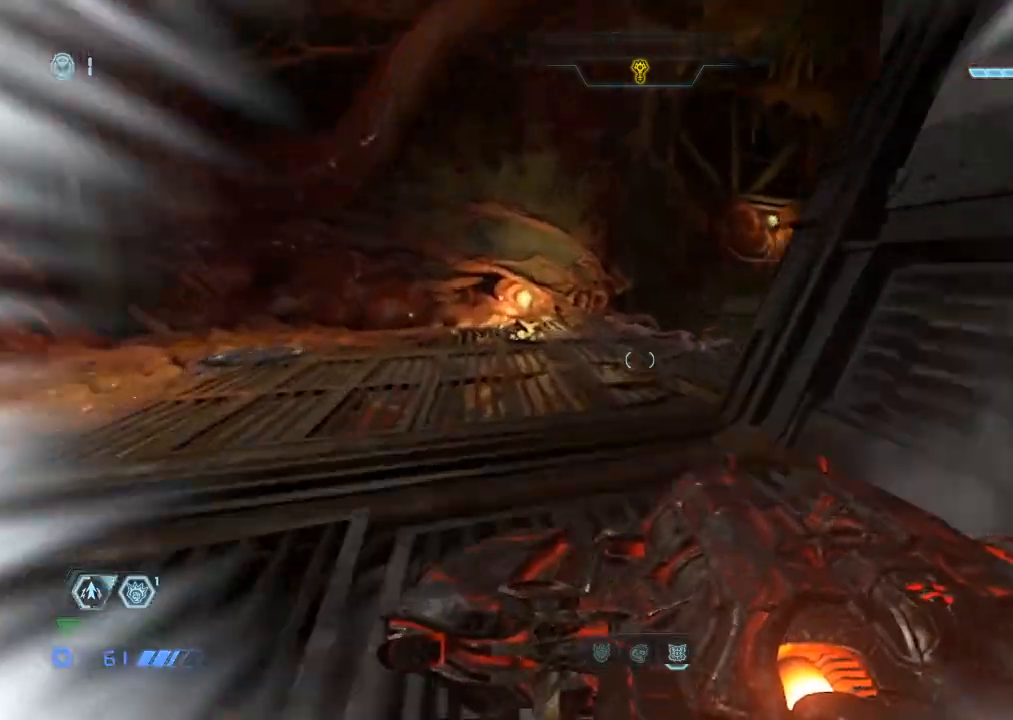
{"keys": ["w"], "mouse": [], "events": [[117, "mouse_mb5", "up"]]}
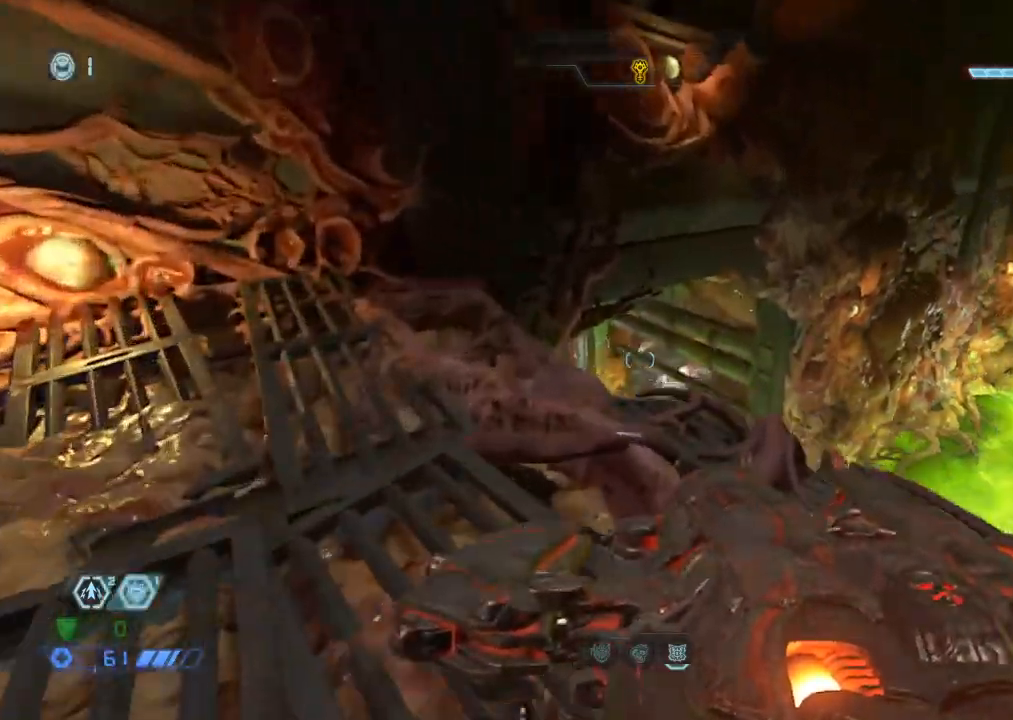
{"keys": ["w"], "mouse": [], "events": [[84, "mouse_mb5", "down"], [184, "mouse_mb5", "up"]]}
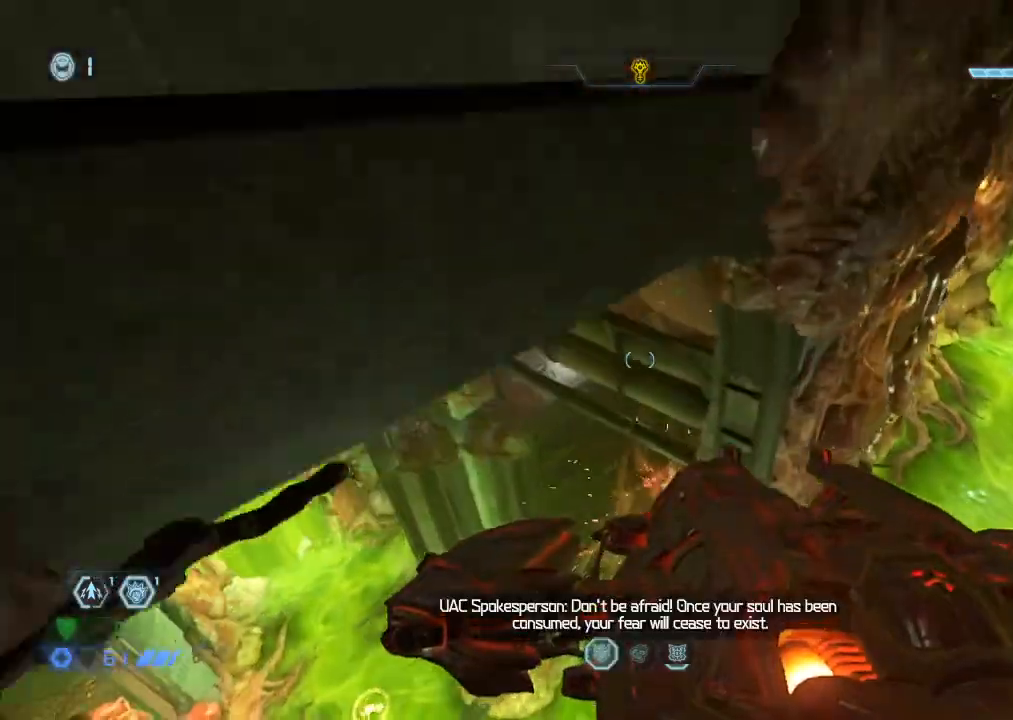
{"keys": ["w"], "mouse": [], "events": [[117, "a", "down"], [484, "a", "up"]]}
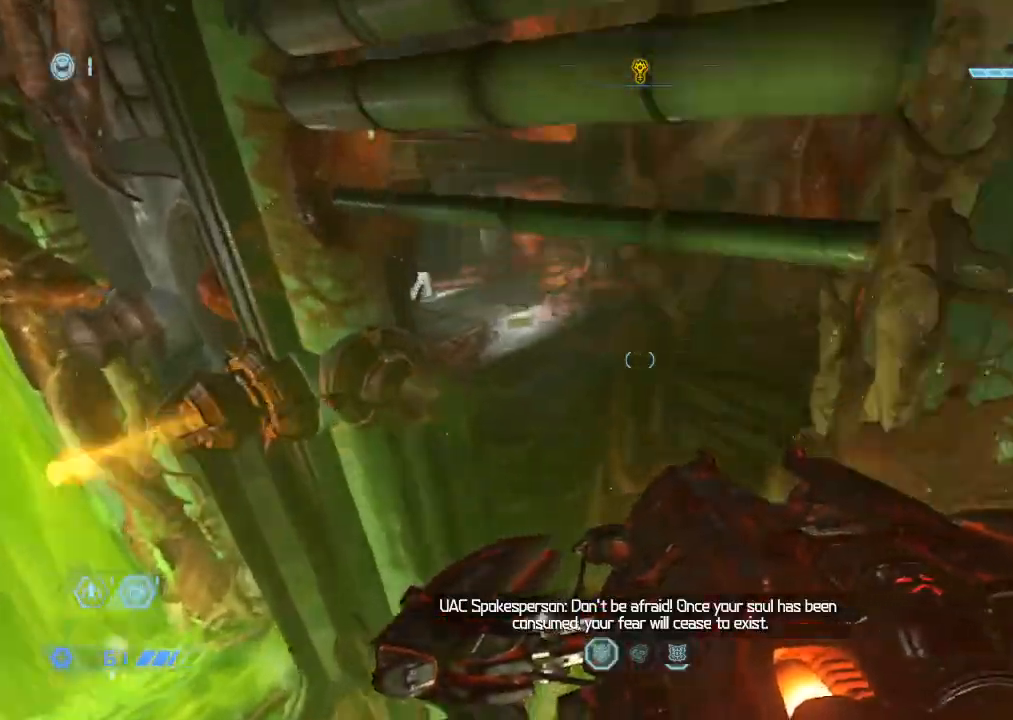
{"keys": ["a", "space", "w"], "mouse": [], "events": [[117, "mouse_mb5", "down"], [267, "mouse_mb5", "up"], [300, "a", "down"], [450, "space", "down"]]}
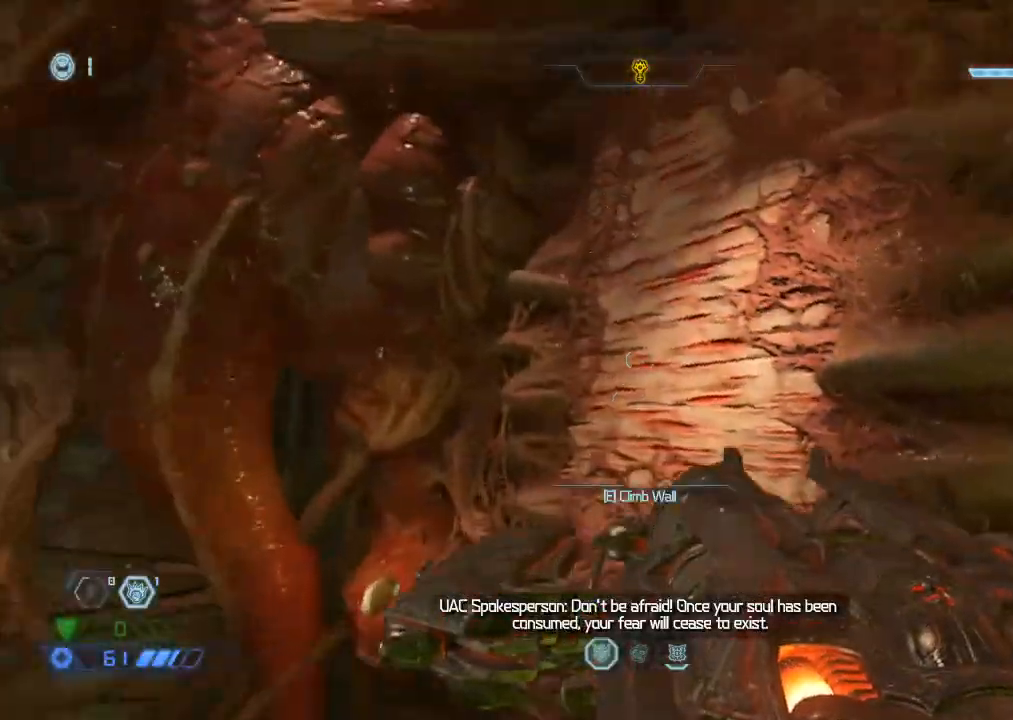
{"keys": ["w"], "mouse": [], "events": [[50, "e", "down"], [84, "a", "up"], [84, "space", "up"], [150, "e", "up"], [150, "w", "up"], [334, "w", "down"], [384, "space", "down"], [467, "space", "up"]]}
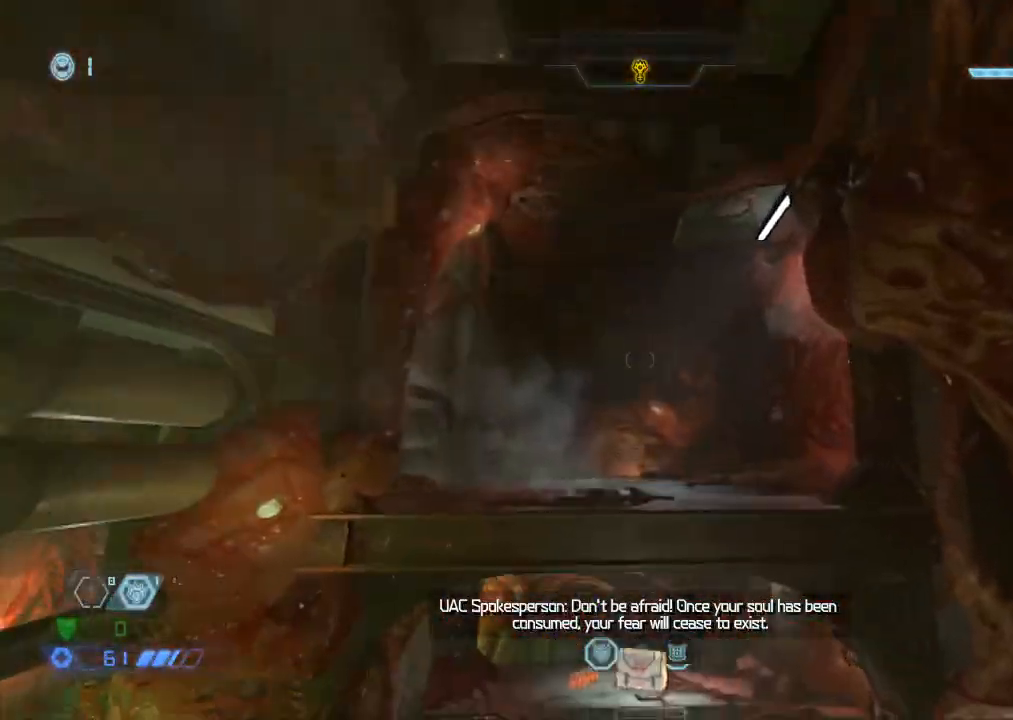
{"keys": ["space", "w"], "mouse": [], "events": [[484, "space", "down"]]}
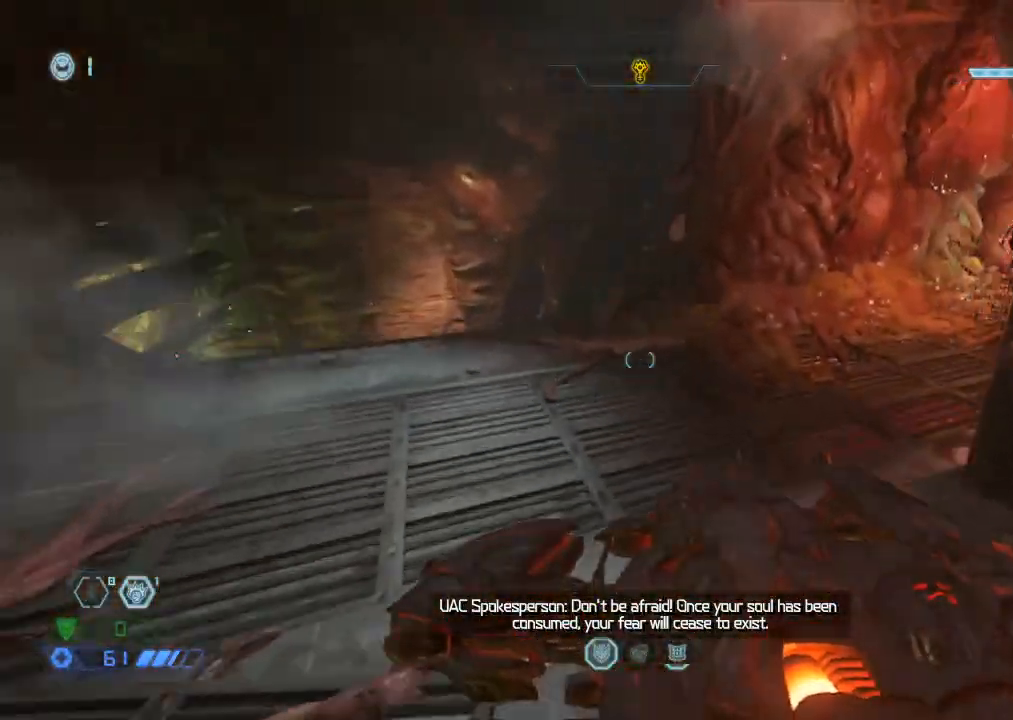
{"keys": ["w"], "mouse": [], "events": [[84, "space", "up"]]}
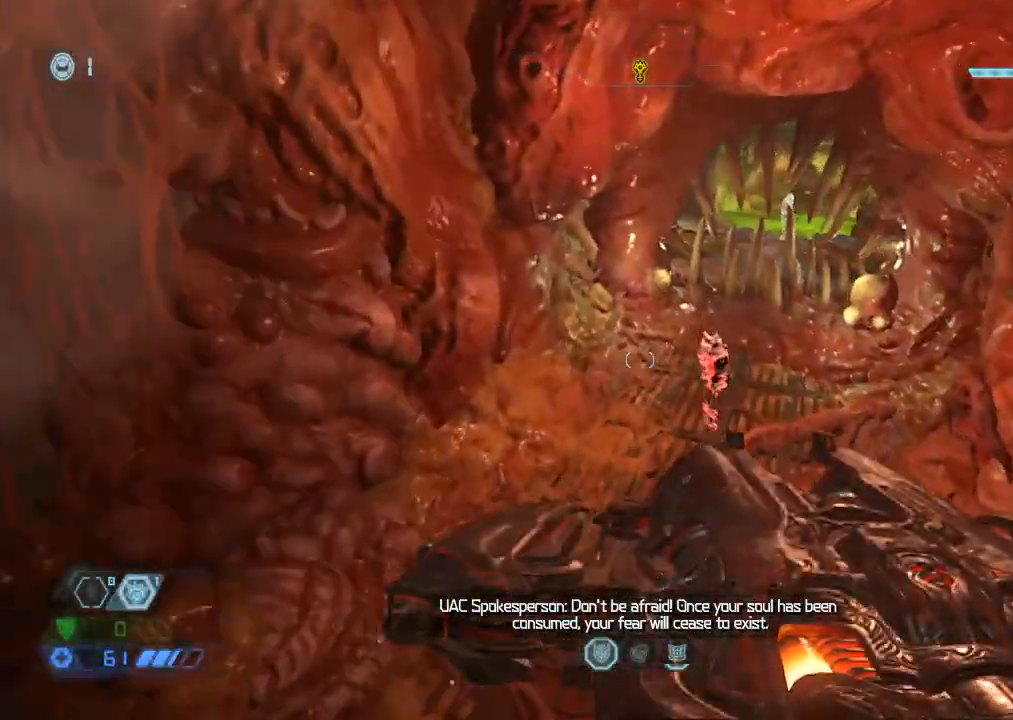
{"keys": ["w"], "mouse": [], "events": []}
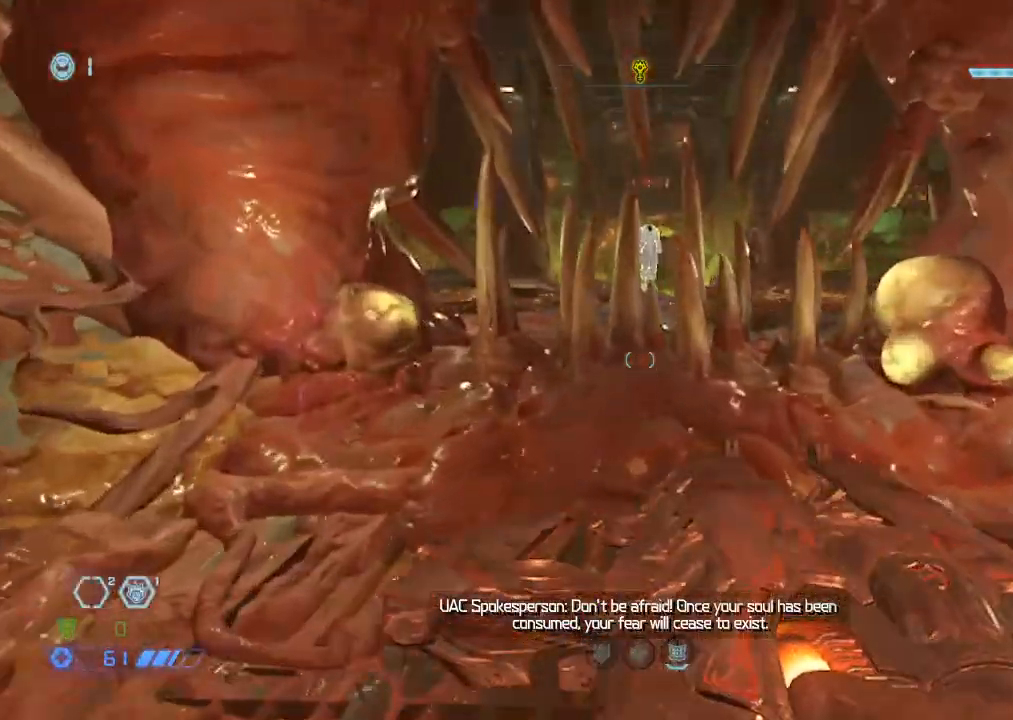
{"keys": ["w"], "mouse": [], "events": []}
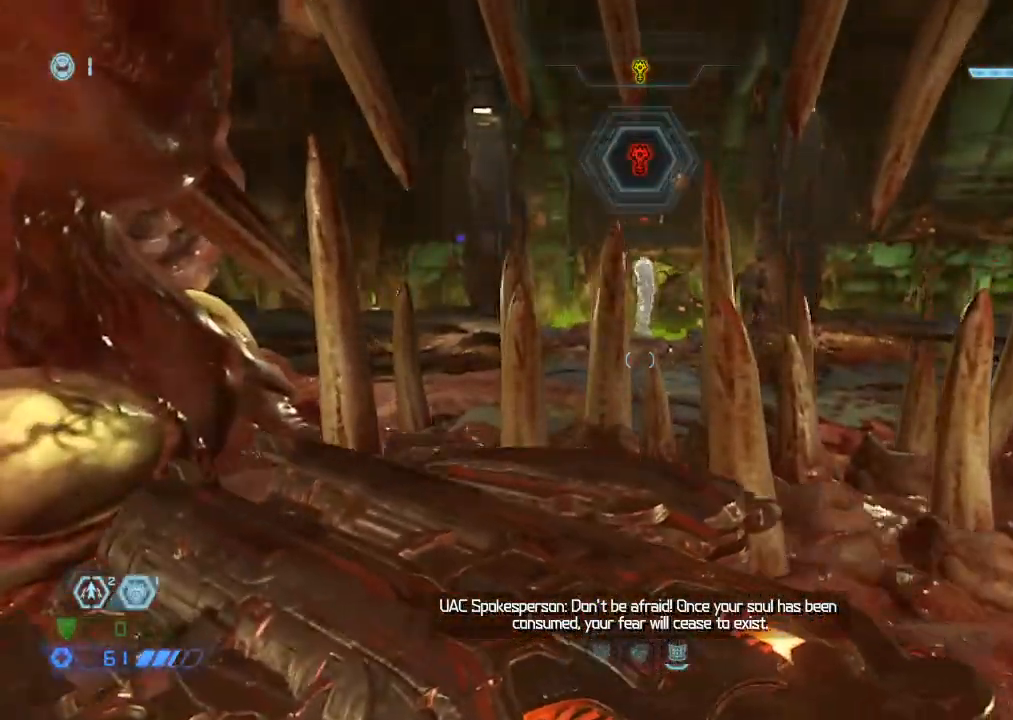
{"keys": ["w"], "mouse": [], "events": [[417, "mouse_mb5", "down"], [500, "mouse_mb5", "up"]]}
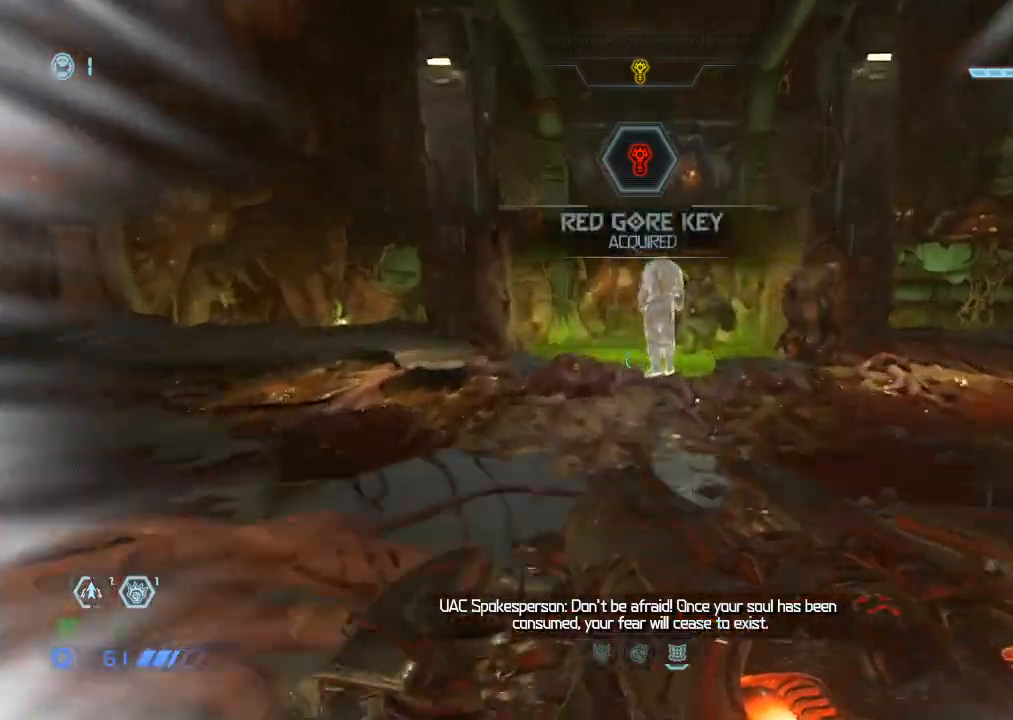
{"keys": ["a", "w"], "mouse": []}
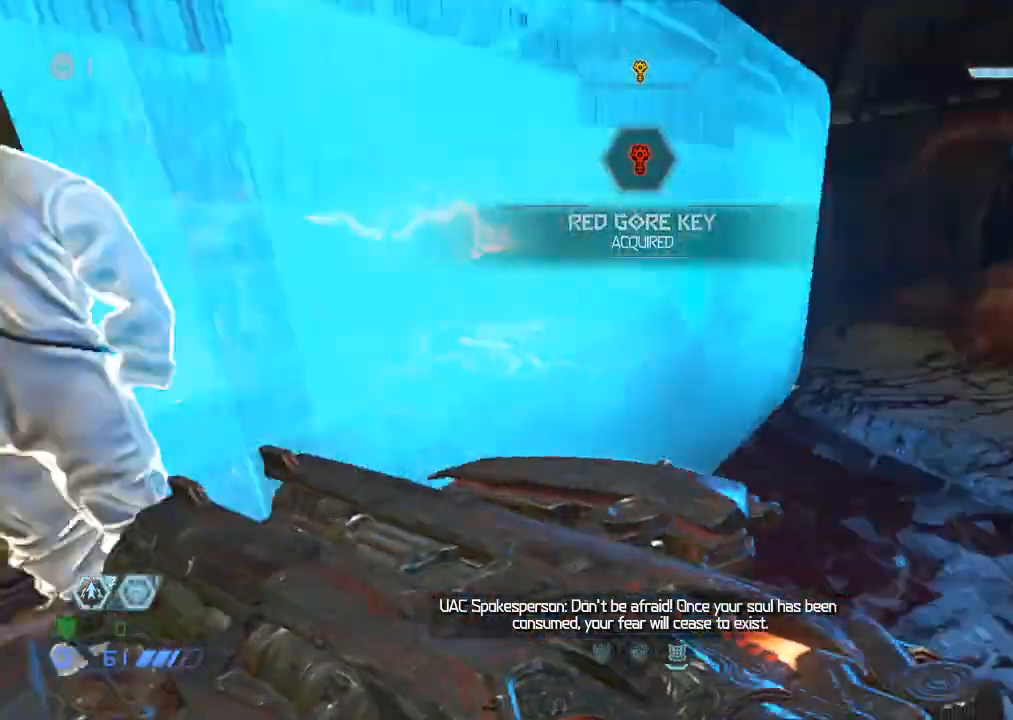
{"keys": ["w"], "mouse": [], "events": [[17, "w", "up"], [100, "w", "down"], [150, "w", "up"], [450, "a", "up"], [450, "w", "down"]]}
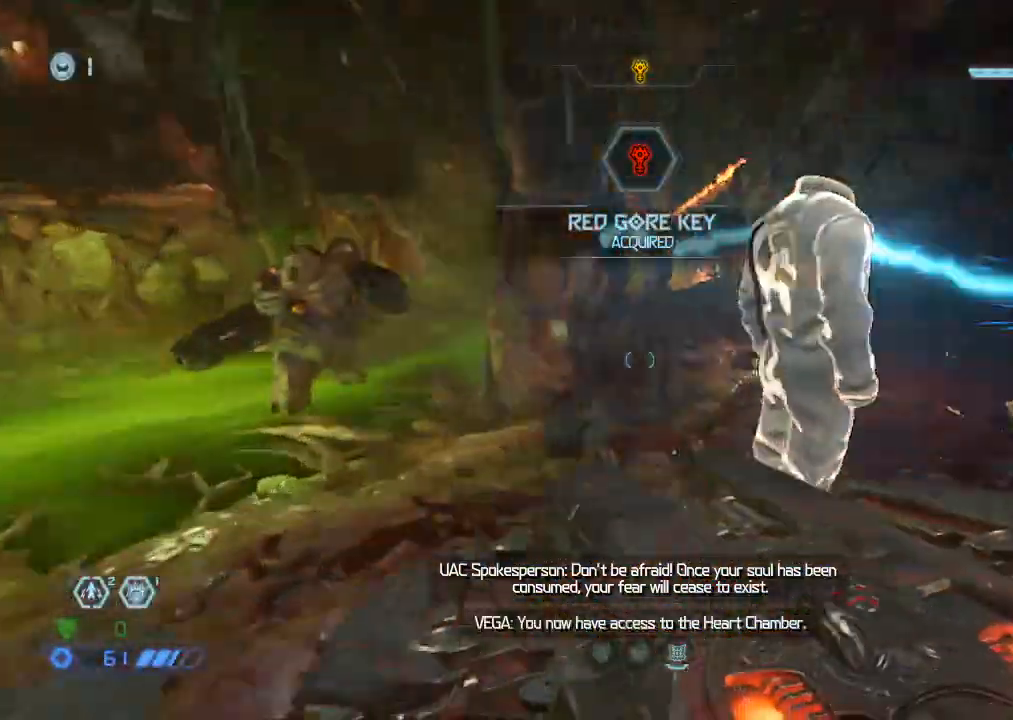
{"keys": ["w"], "mouse": [], "events": [[350, "space", "down"], [450, "space", "up"]]}
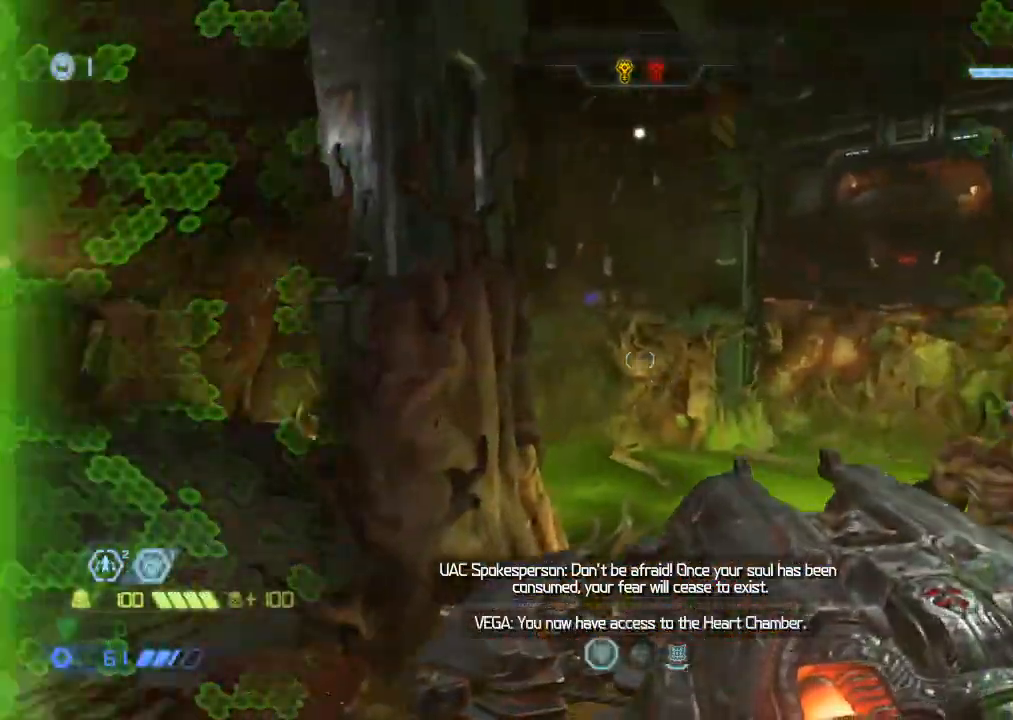
{"keys": ["w"], "mouse": ["mb5"], "events": [[84, "space", "down"], [234, "space", "up"], [434, "mouse_mb5", "down"]]}
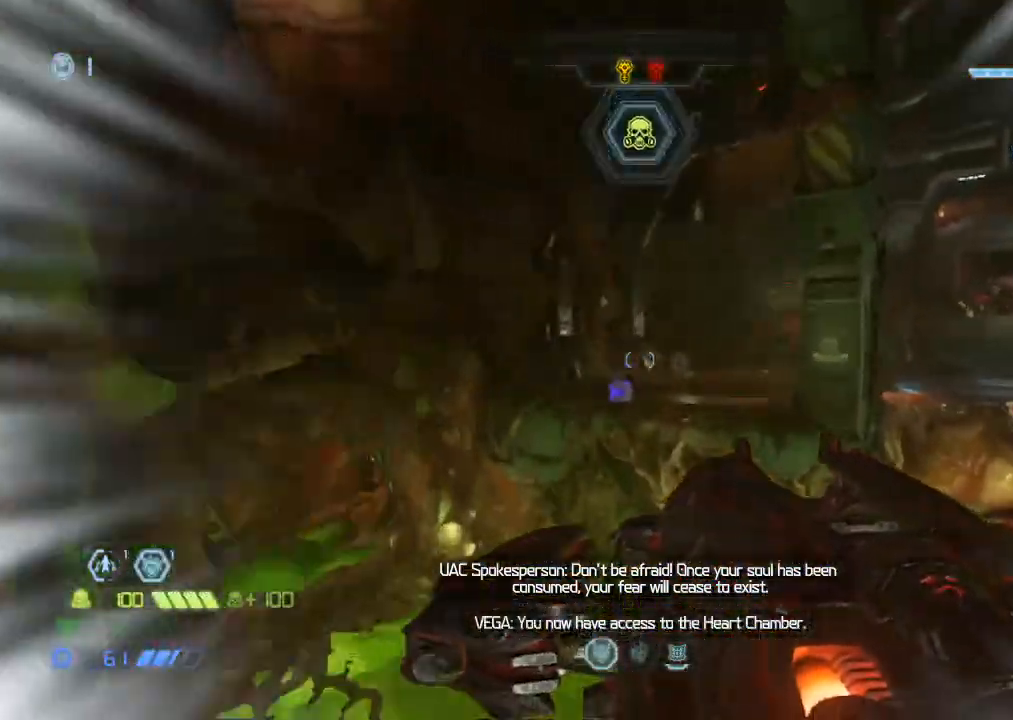
{"keys": ["w"], "mouse": [], "events": [[50, "mouse_mb5", "up"], [200, "mouse_mb5", "down"], [300, "mouse_mb5", "up"]]}
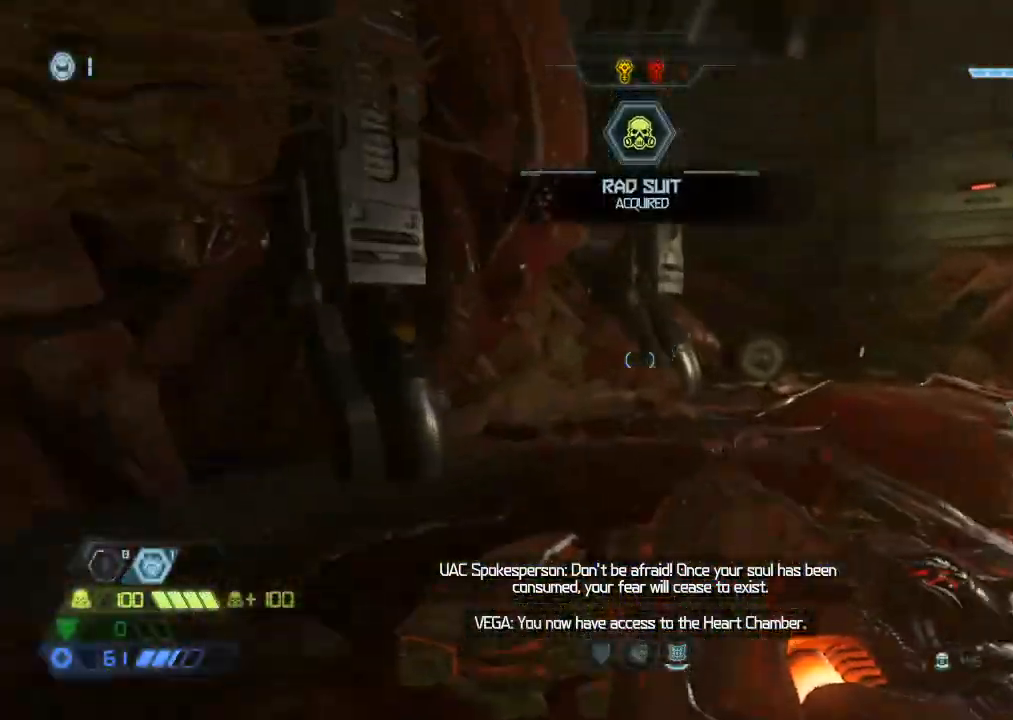
{"keys": ["s"], "mouse": [], "events": [[67, "d", "down"], [167, "w", "up"], [300, "d", "up"], [300, "s", "down"]]}
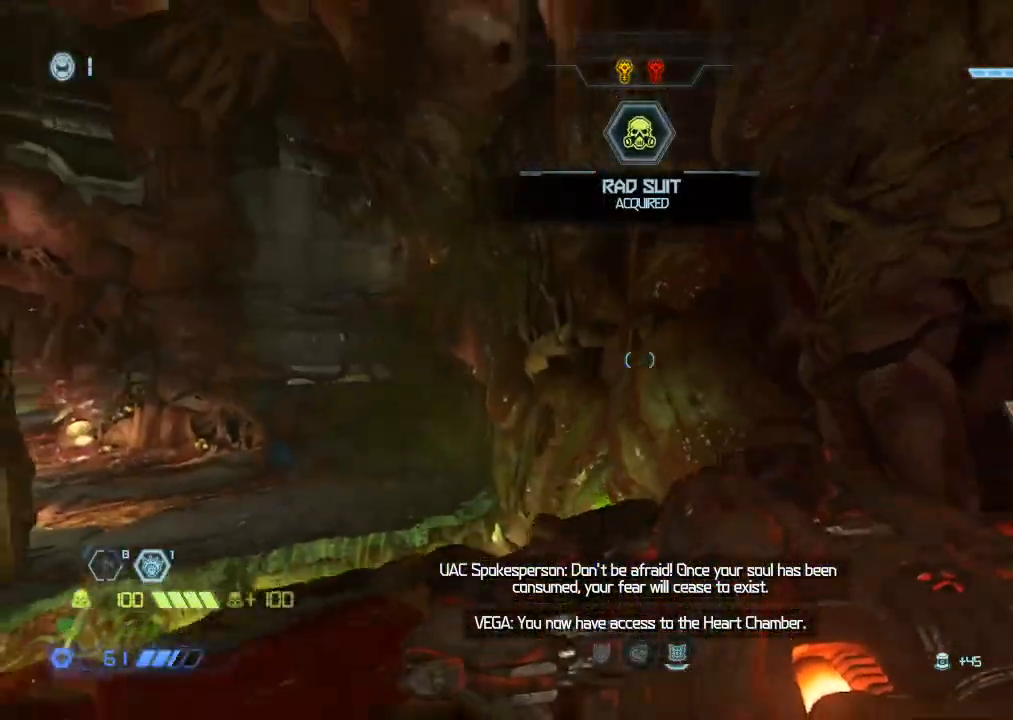
{"keys": ["w"], "mouse": [], "events": [[184, "space", "down"], [284, "mouse_left", "down"], [284, "space", "up"], [334, "mouse_left", "up"], [334, "s", "up"], [467, "w", "down"]]}
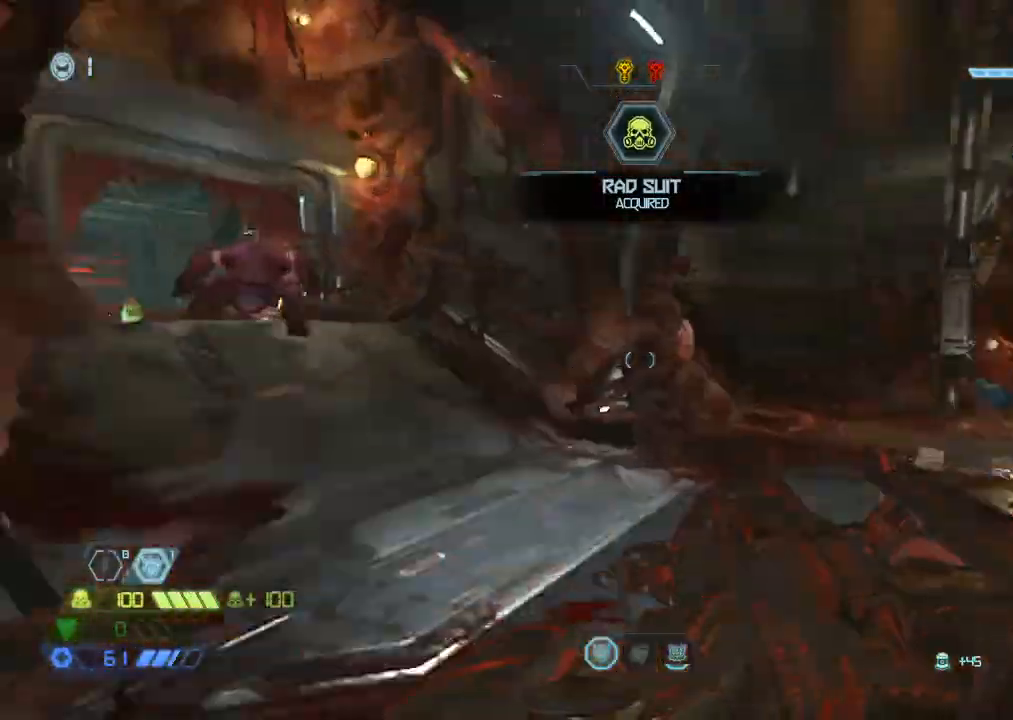
{"keys": ["w"], "mouse": [], "events": [[234, "space", "down"], [300, "space", "up"]]}
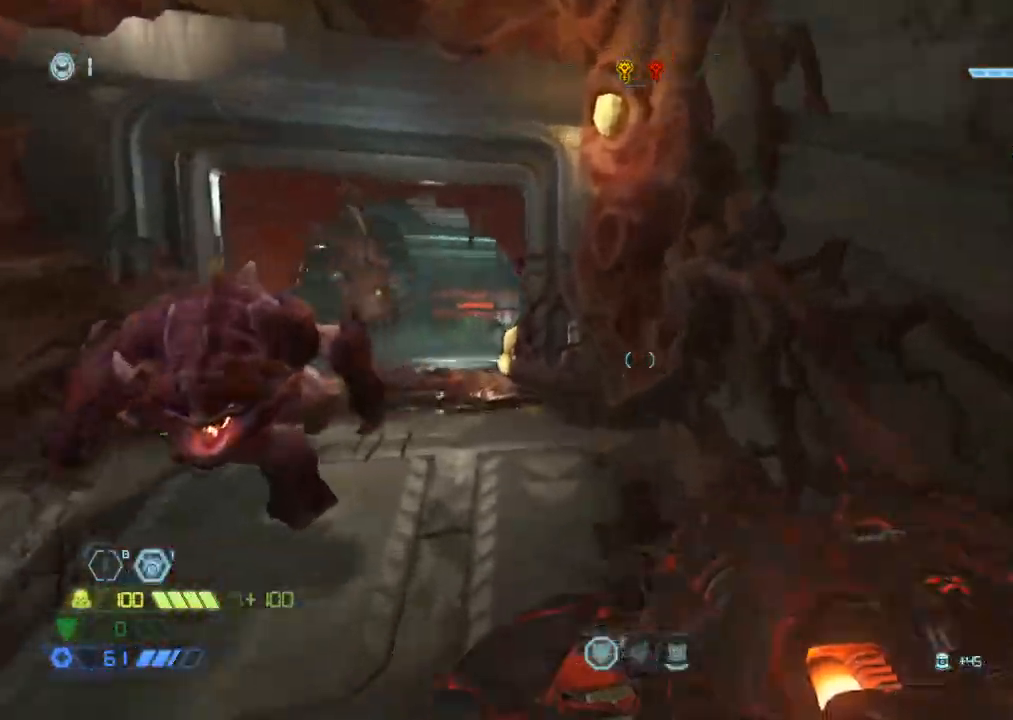
{"keys": ["w"], "mouse": [], "events": []}
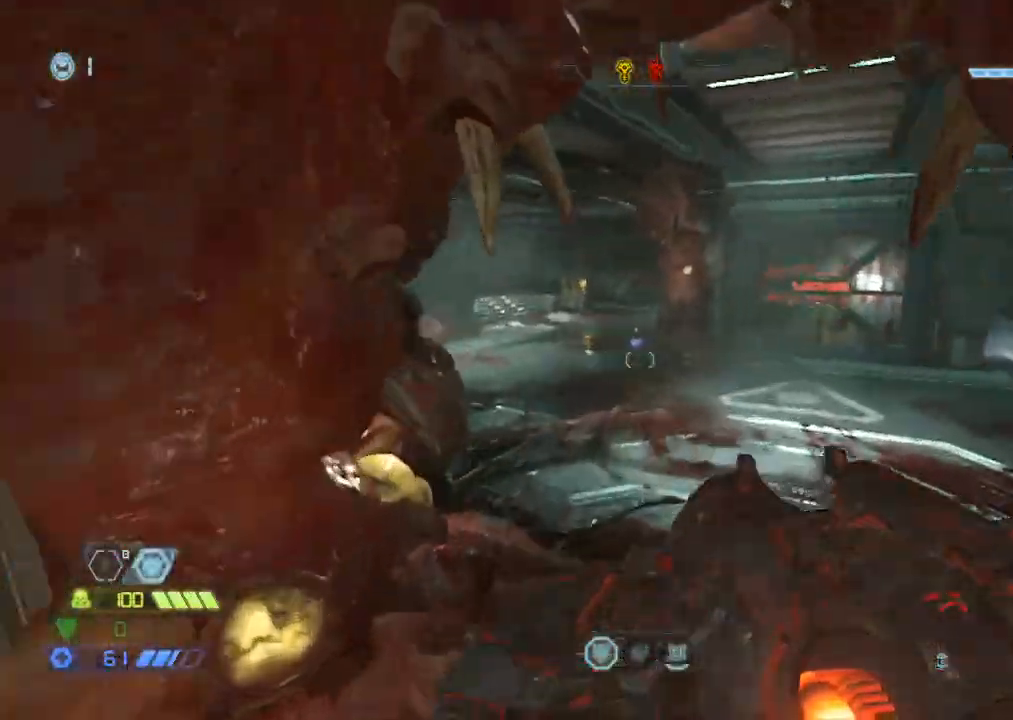
{"keys": ["w"], "mouse": [], "events": [[367, "space", "down"], [467, "space", "up"]]}
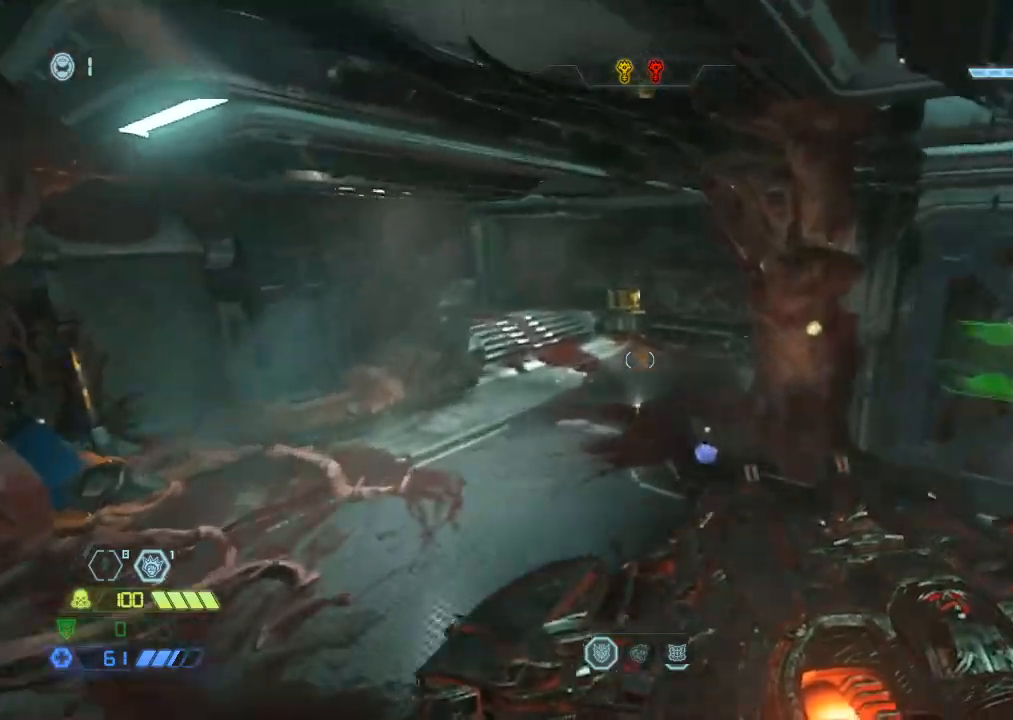
{"keys": ["w"], "mouse": [], "events": []}
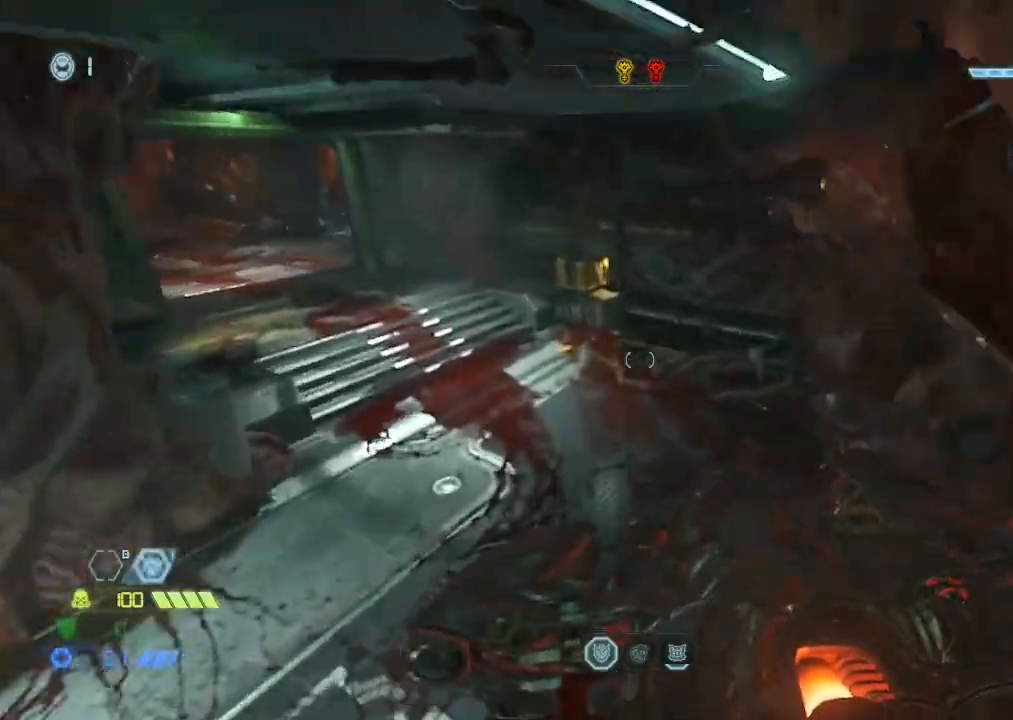
{"keys": ["w"], "mouse": [], "events": []}
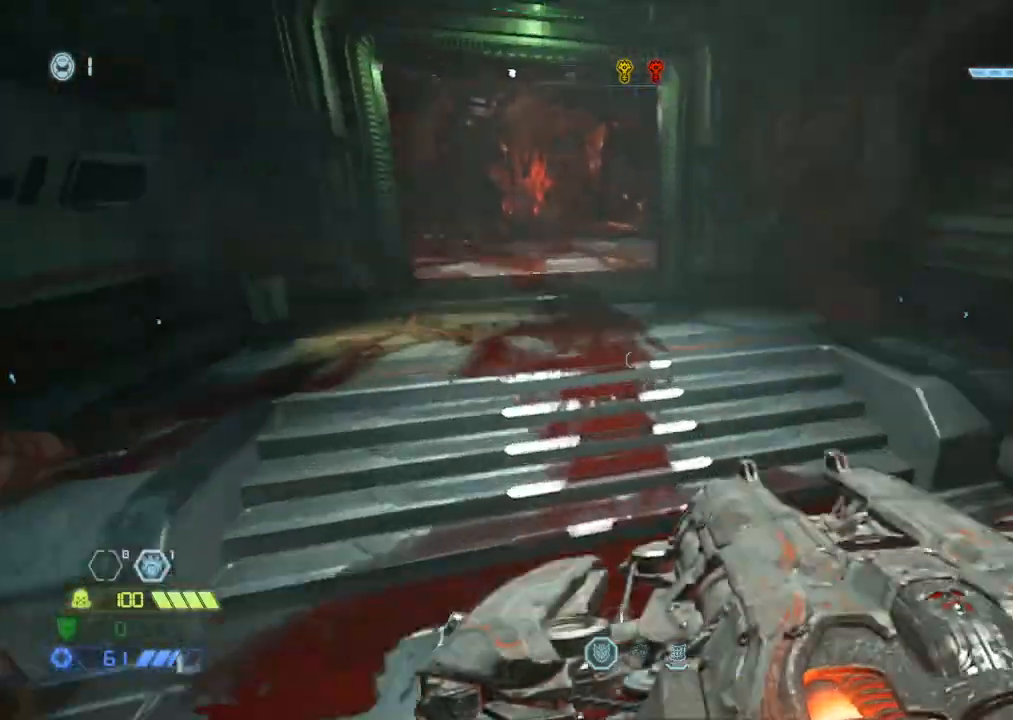
{"keys": ["w"], "mouse": [], "events": []}
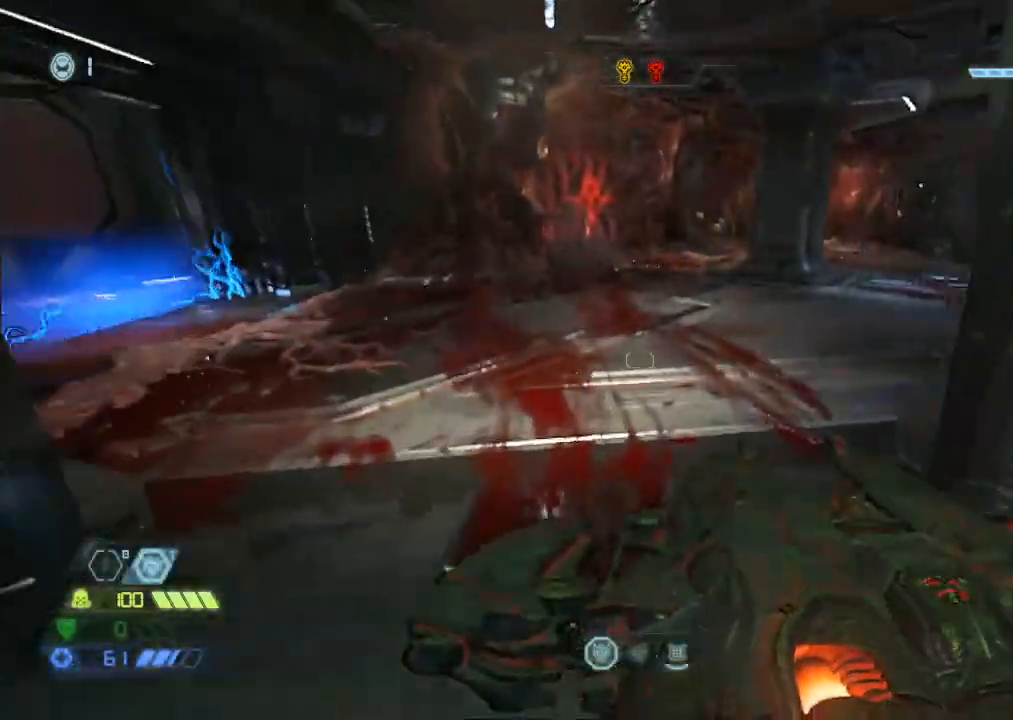
{"keys": ["w"], "mouse": [], "events": [[50, "space", "down"], [167, "space", "up"]]}
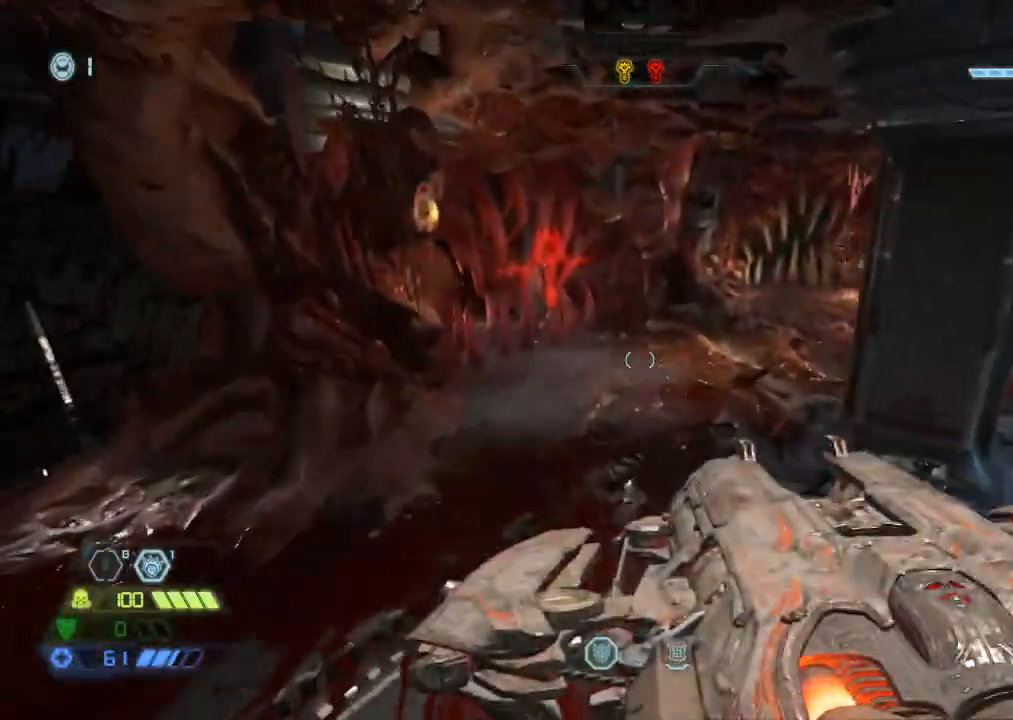
{"keys": ["w"], "mouse": [], "events": []}
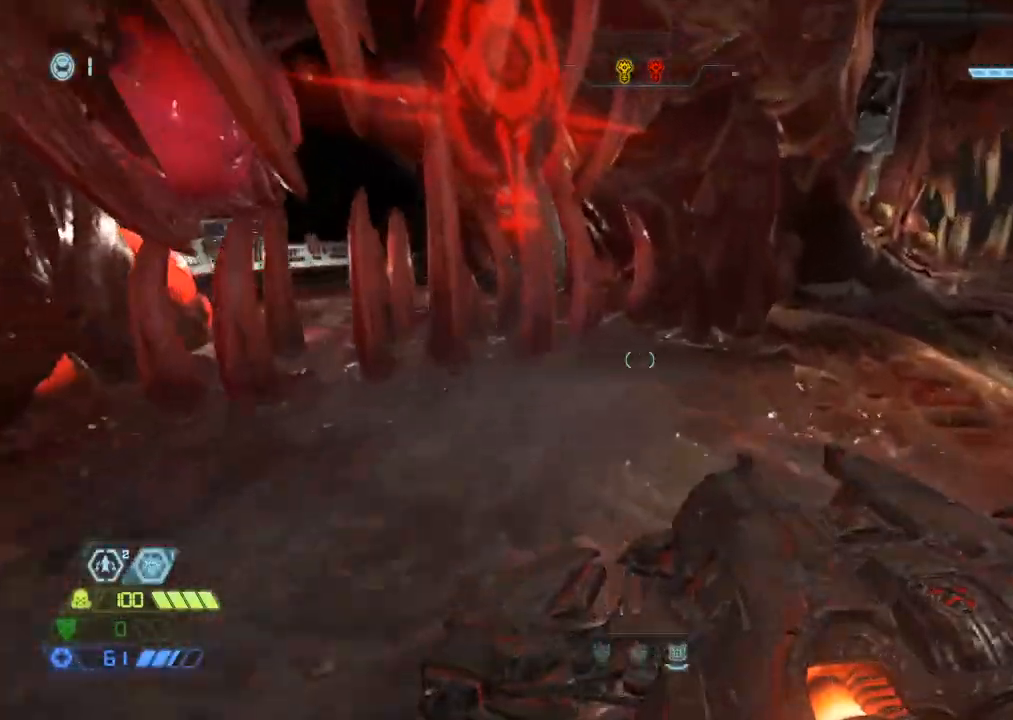
{"keys": ["w"], "mouse": [], "events": [[234, "d", "down"], [317, "d", "up"]]}
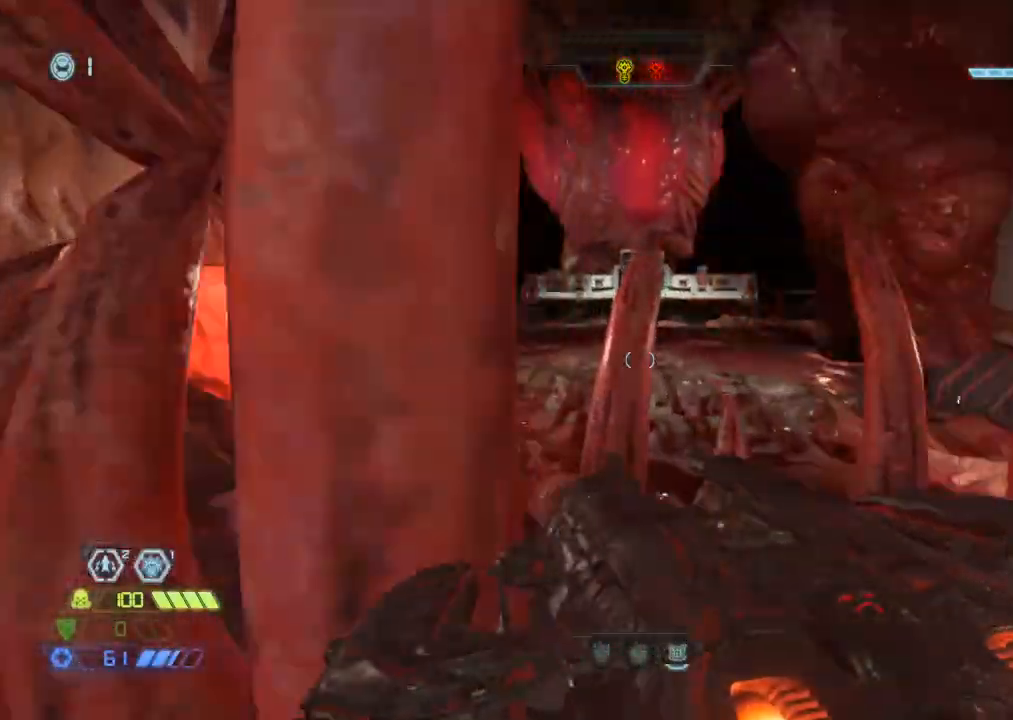
{"keys": ["w"], "mouse": [], "events": []}
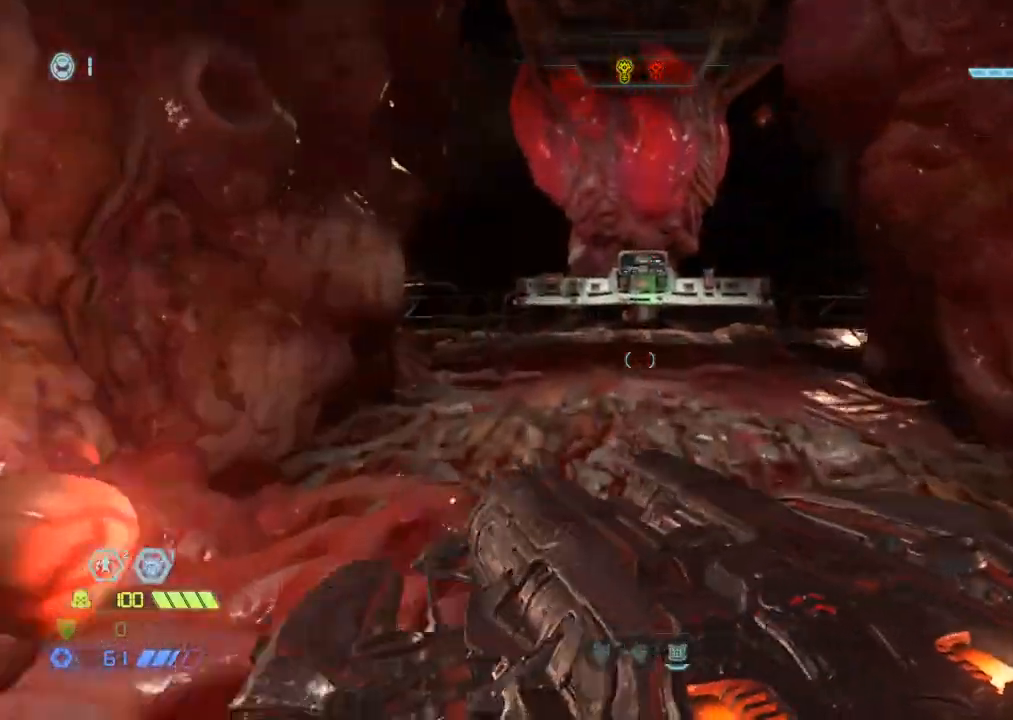
{"keys": ["f"], "mouse": [], "events": [[17, "mouse_mb5", "down"], [400, "mouse_mb5", "up"], [500, "f", "down"], [500, "w", "up"]]}
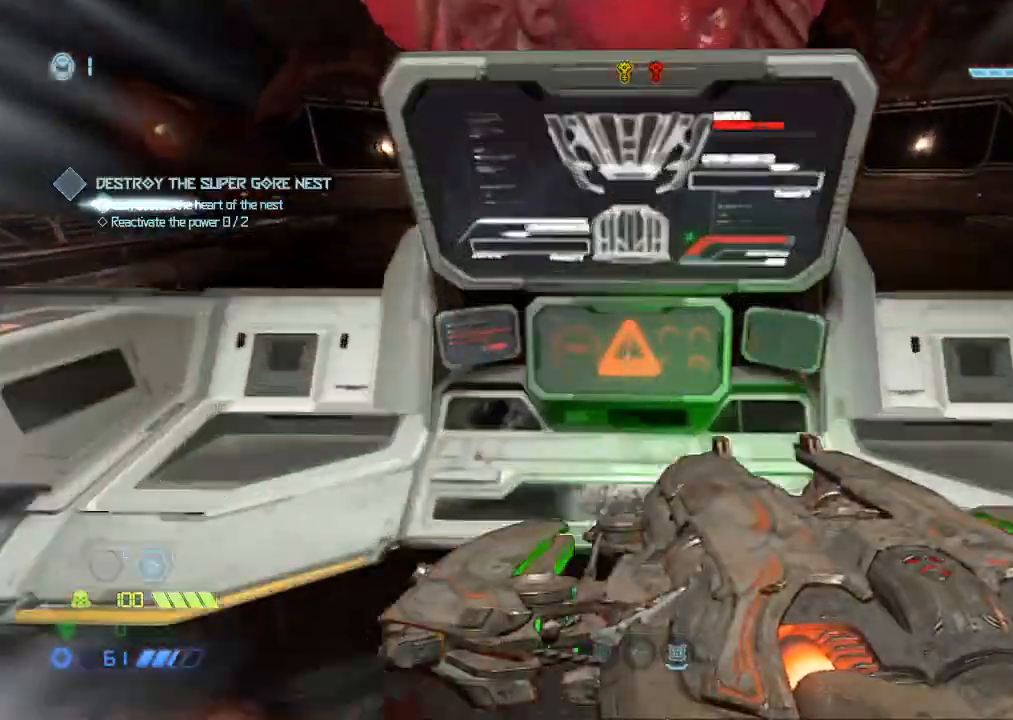
{"keys": [], "mouse": [], "events": [[50, "f", "up"]]}
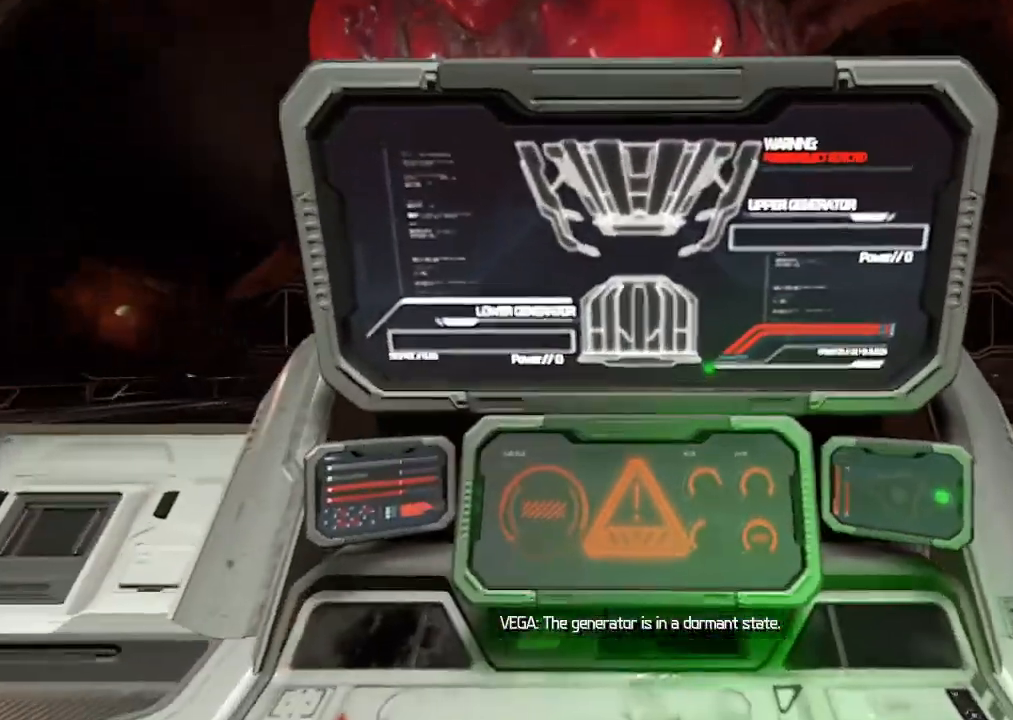
{"keys": ["r"], "mouse": [], "events": [[50, "r", "down"]]}